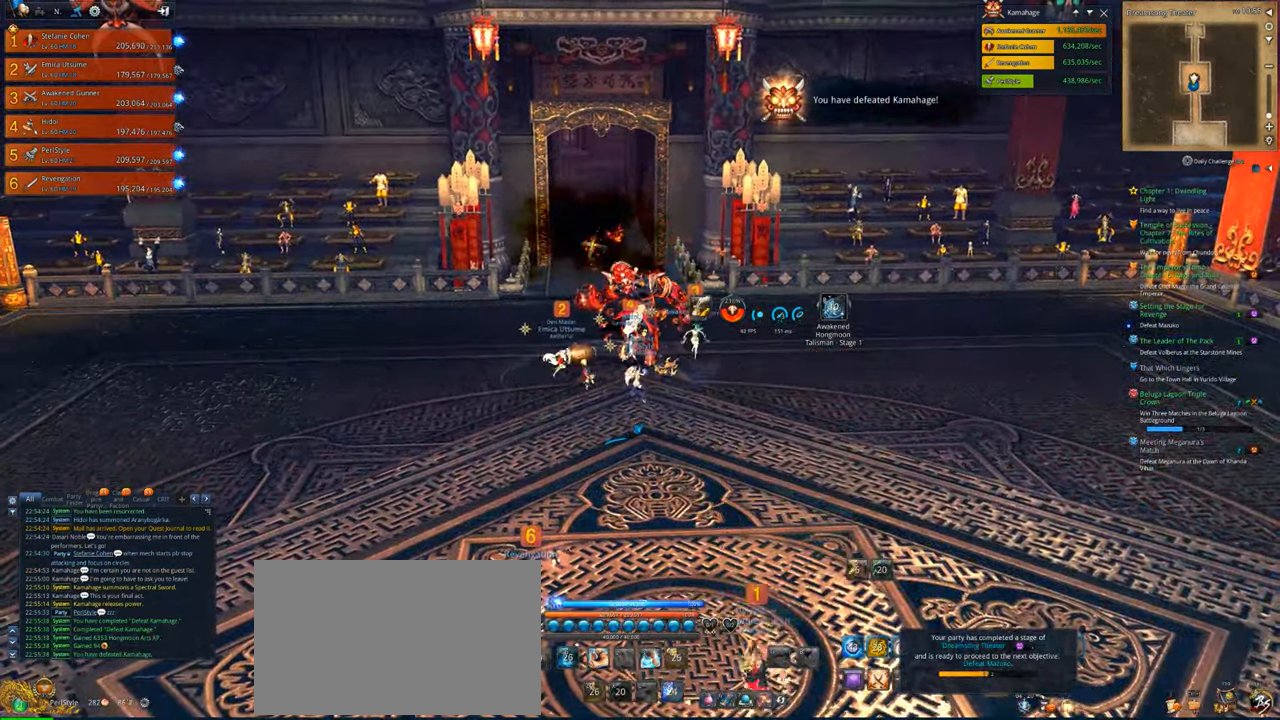
Gameplay with keyboard and mouse; each line is a JSON object with the keys and mouse buttons held at the frame after it. "events" lists presses ("down") and releases ("up") of "1", "2", "3", "4", "5", "a", "alt", "c", "caps_lock", "ctrl", "d", "e", "f", "g", "q", "r", "s", "shift", "space", "t", "tab", "v", "w", "x", "z", "mouse_left", "mouse_wheel" and "mouse_right" between this image and that frame as [ms after this image, input, new state], when the widget could be followed in between. "mouse_left", "mouse_wheel", "mouse_right" = the "left", "wheel", "right" buttons of the "mouse" list. No other keys are recorded. "wheel" means that the mouse wheel is clicked or scrolled. "mouse_move" is the direction in which the mouse moves at that frame (one of eight, or "still"), when it could be read.
{"keys": ["d"], "mouse": [], "mouse_move": "right", "events": [[50, "s", "up"], [216, "d", "down"]]}
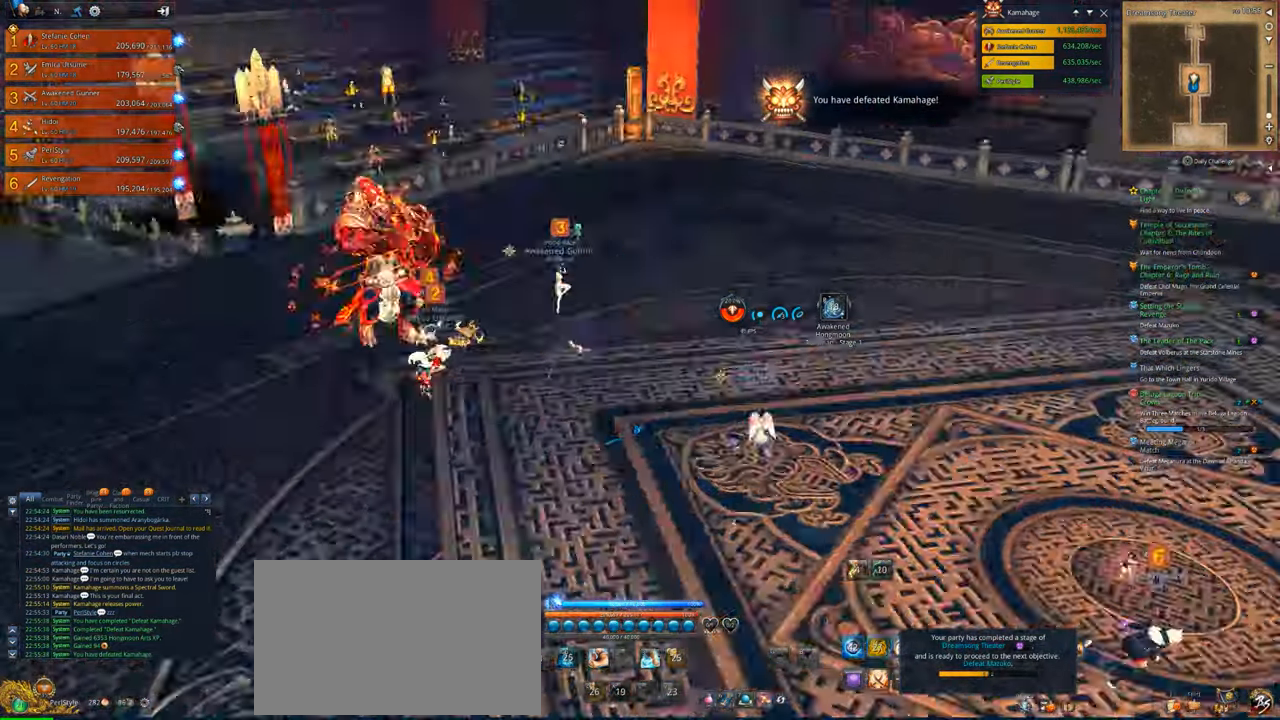
{"keys": ["w"], "mouse": [], "mouse_move": "right", "events": [[16, "w", "down"], [216, "d", "up"]]}
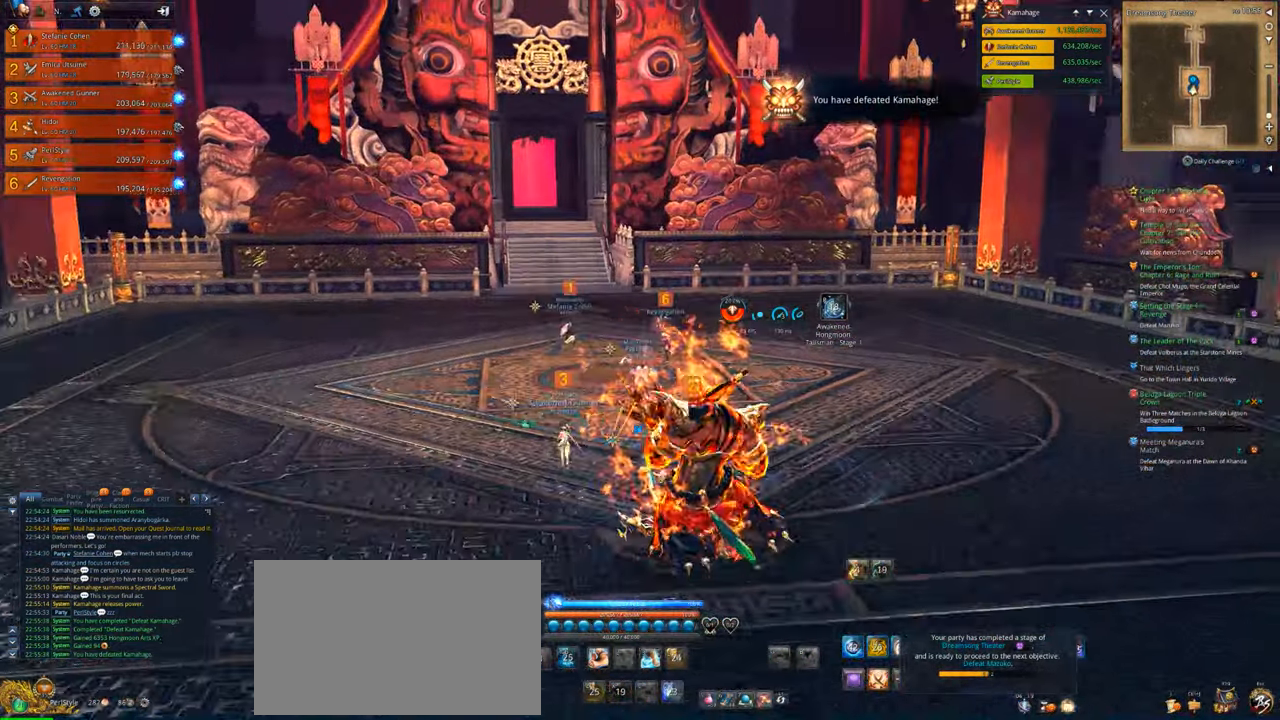
{"keys": [], "mouse": [], "mouse_move": "left", "events": [[150, "space", "down"], [250, "space", "up"], [316, "w", "up"]]}
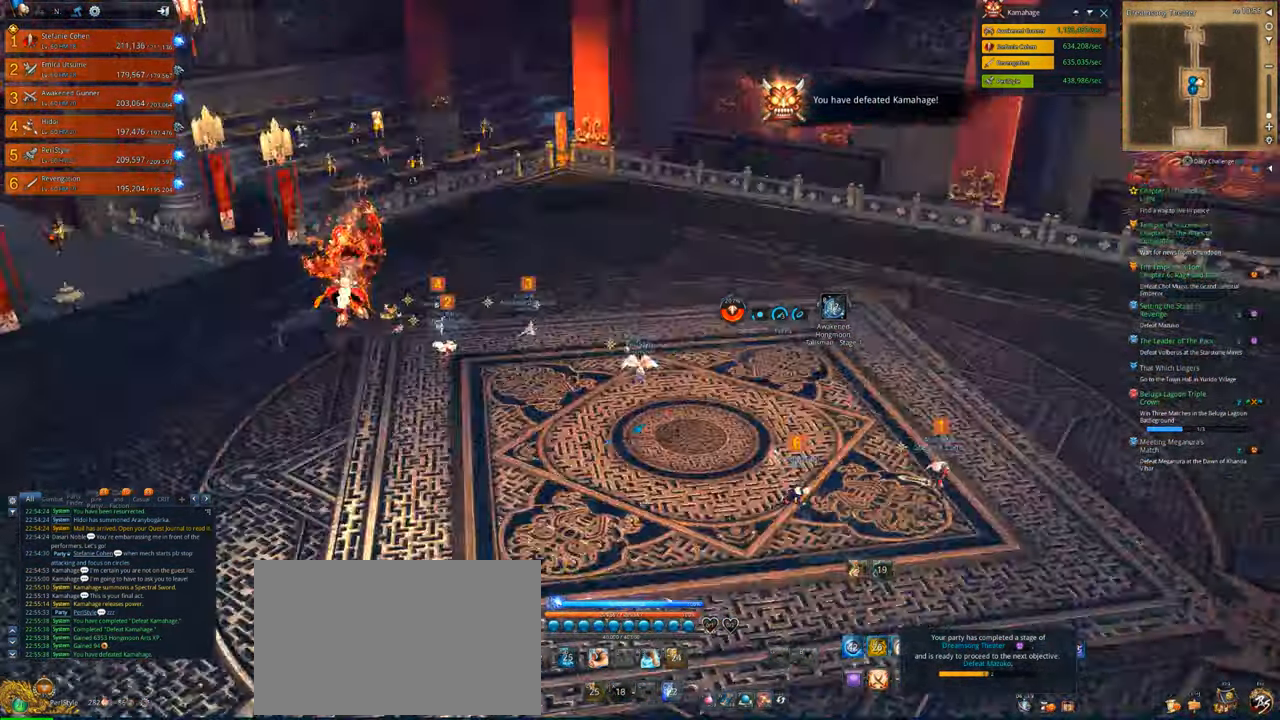
{"keys": ["d", "w"], "mouse": [], "mouse_move": "right", "events": [[50, "s", "down"], [116, "s", "up"], [150, "s", "down"], [283, "d", "down"], [283, "s", "up"], [450, "w", "down"]]}
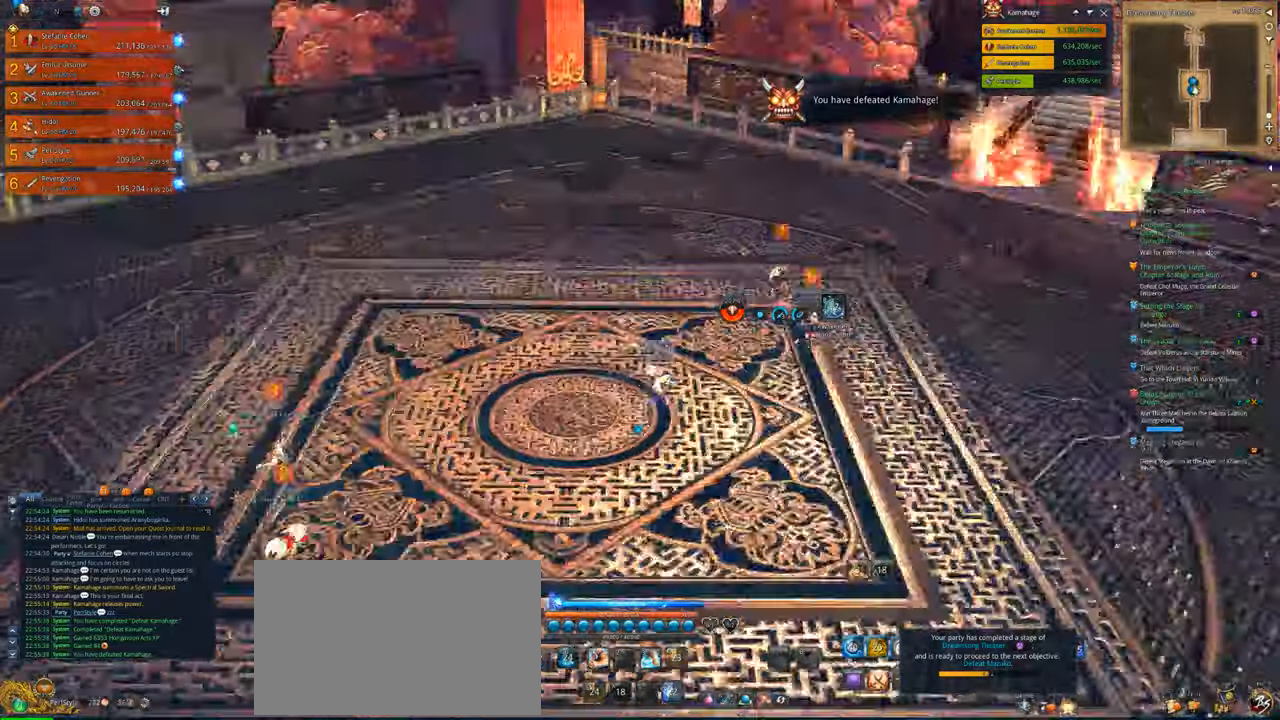
{"keys": ["e", "w"], "mouse": [], "events": [[16, "d", "up"], [416, "e", "down"]]}
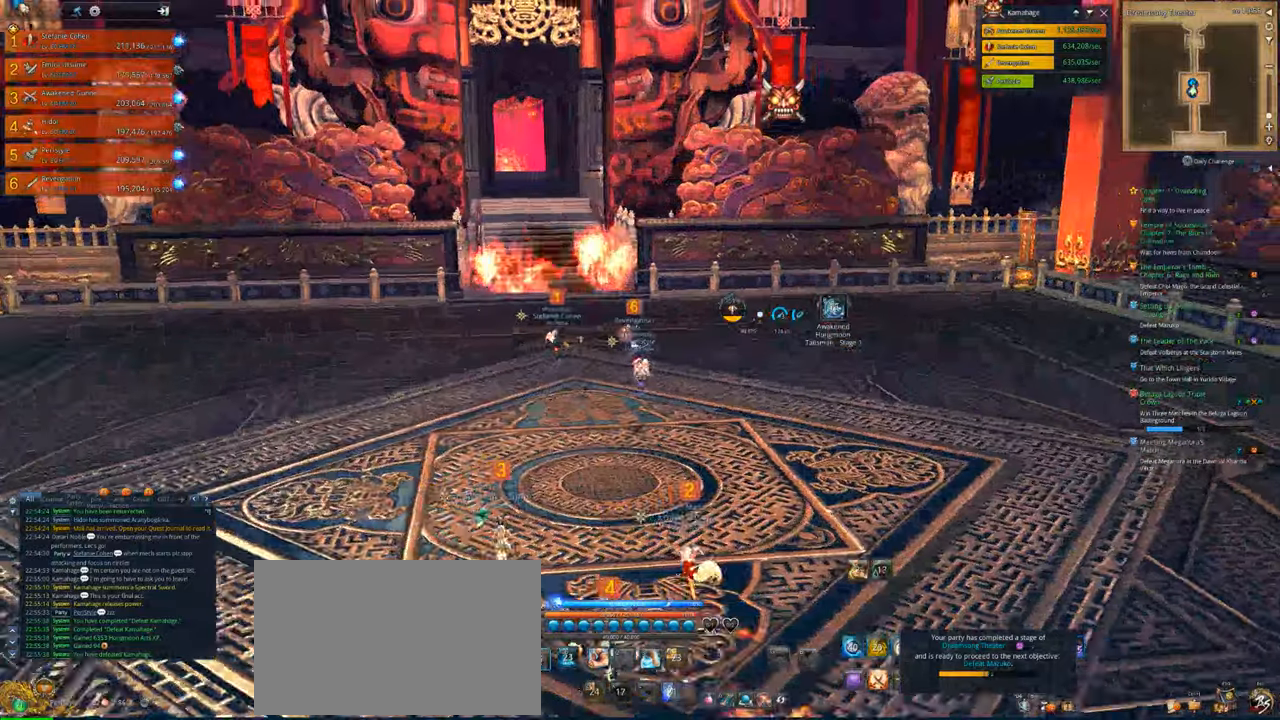
{"keys": ["w"], "mouse": [], "mouse_move": "still", "events": [[16, "e", "up"], [50, "e", "down"], [150, "e", "up"]]}
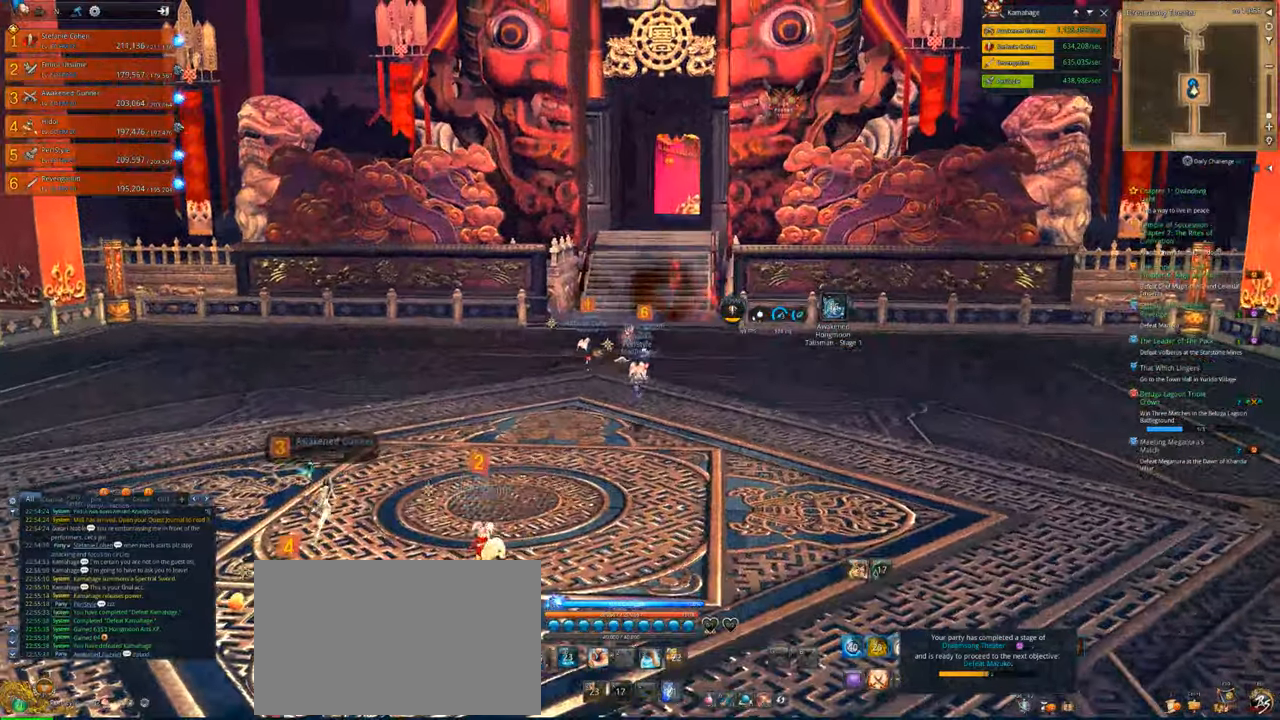
{"keys": ["w"], "mouse": [], "mouse_move": "still", "events": []}
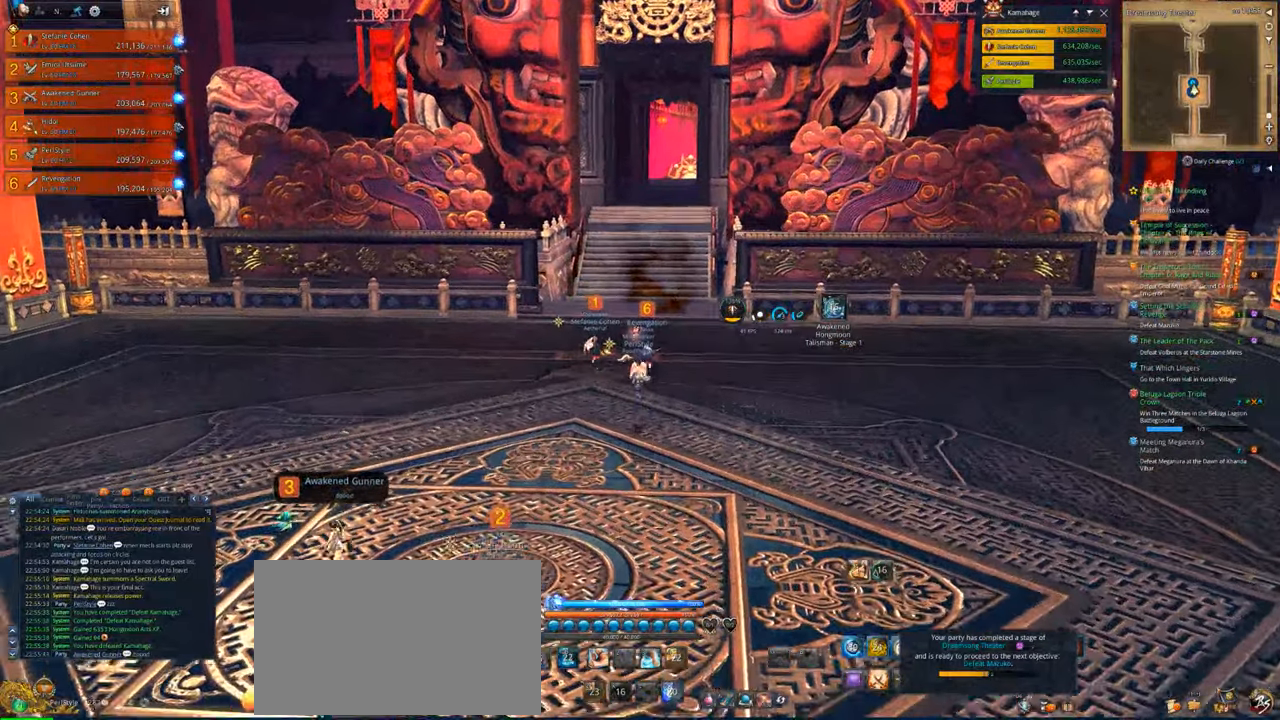
{"keys": ["w"], "mouse": [], "mouse_move": "still", "events": []}
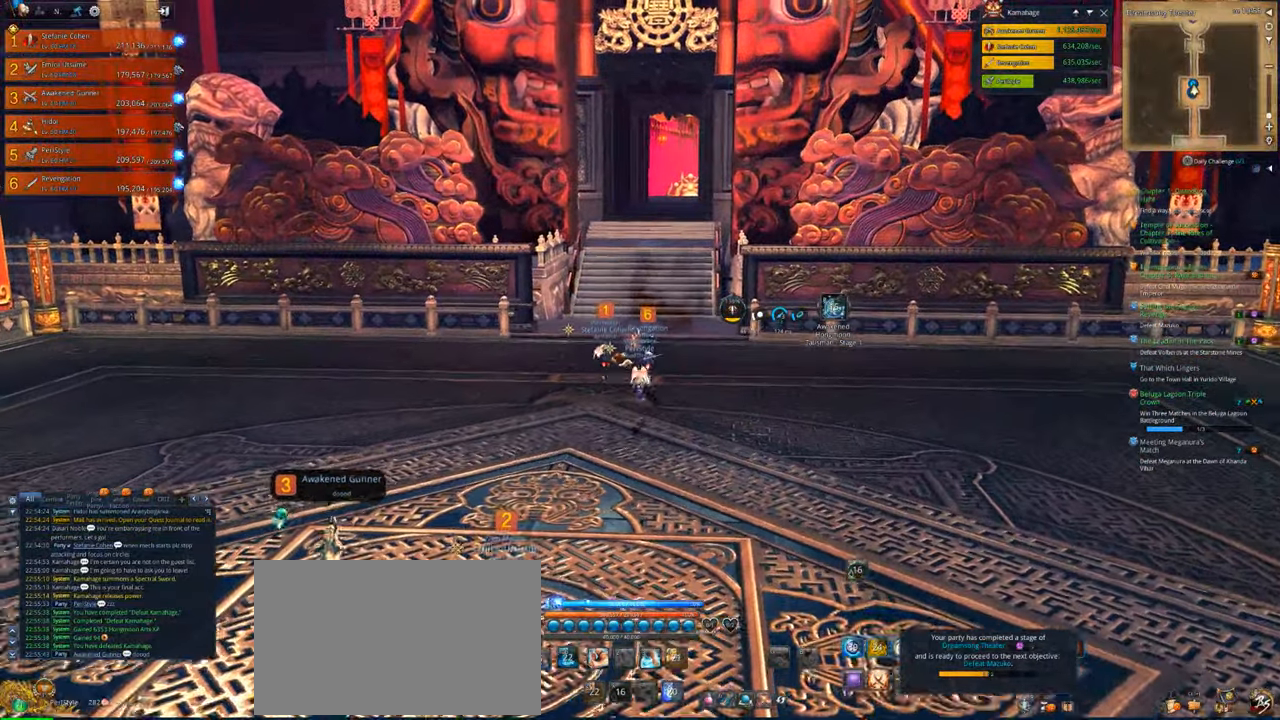
{"keys": ["w"], "mouse": [], "mouse_move": "still", "events": [[83, "e", "down"], [183, "e", "up"], [283, "e", "down"], [383, "e", "up"]]}
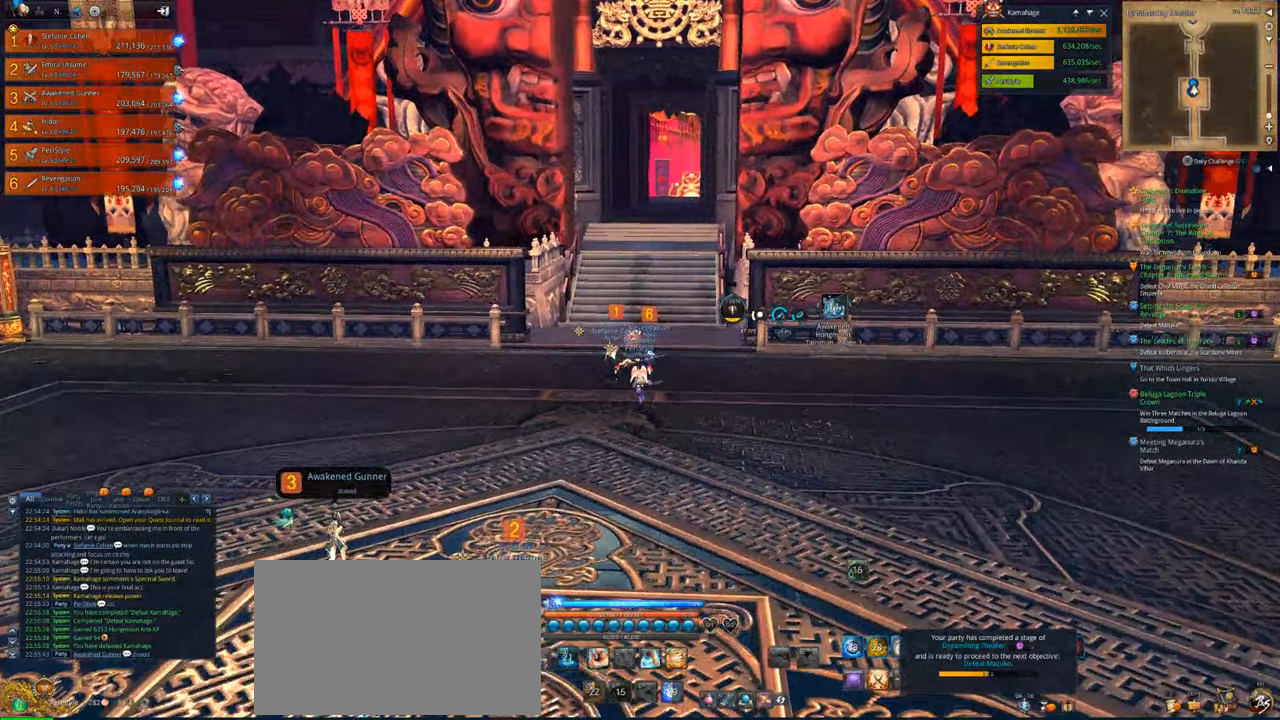
{"keys": ["w"], "mouse": [], "mouse_move": "still", "events": []}
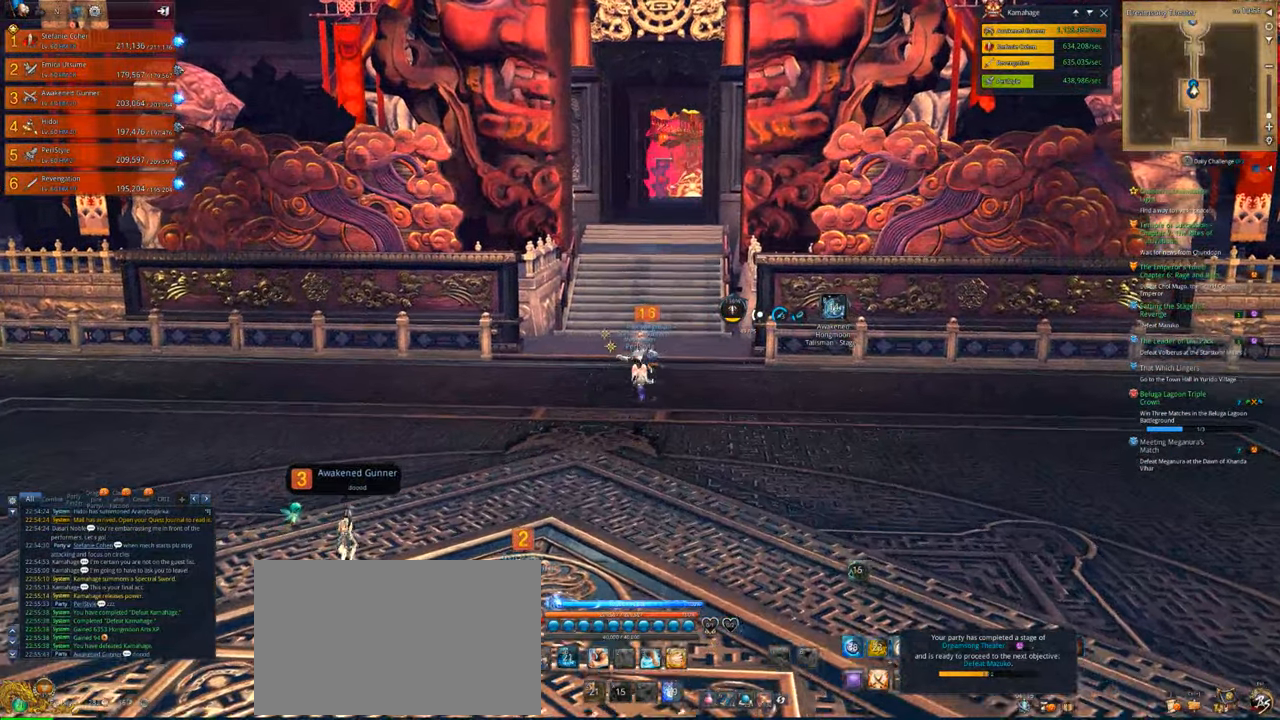
{"keys": ["w"], "mouse": [], "mouse_move": "still", "events": []}
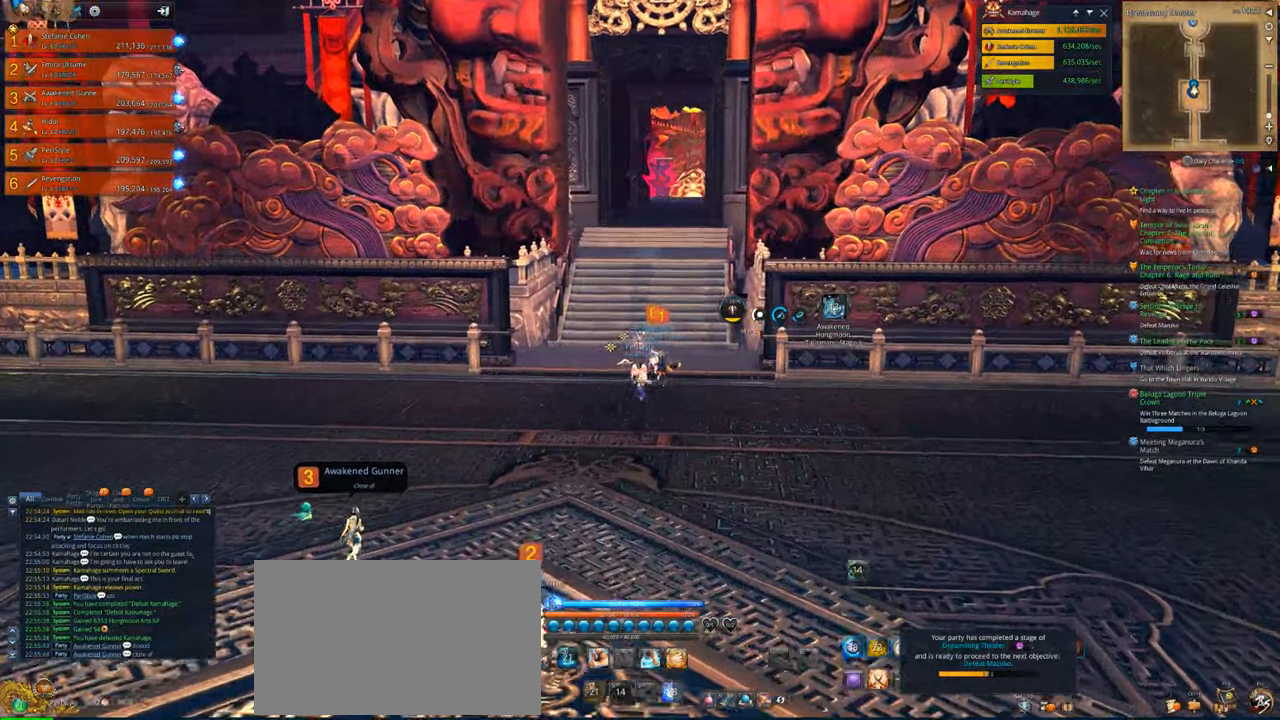
{"keys": ["w"], "mouse": [], "mouse_move": "still", "events": []}
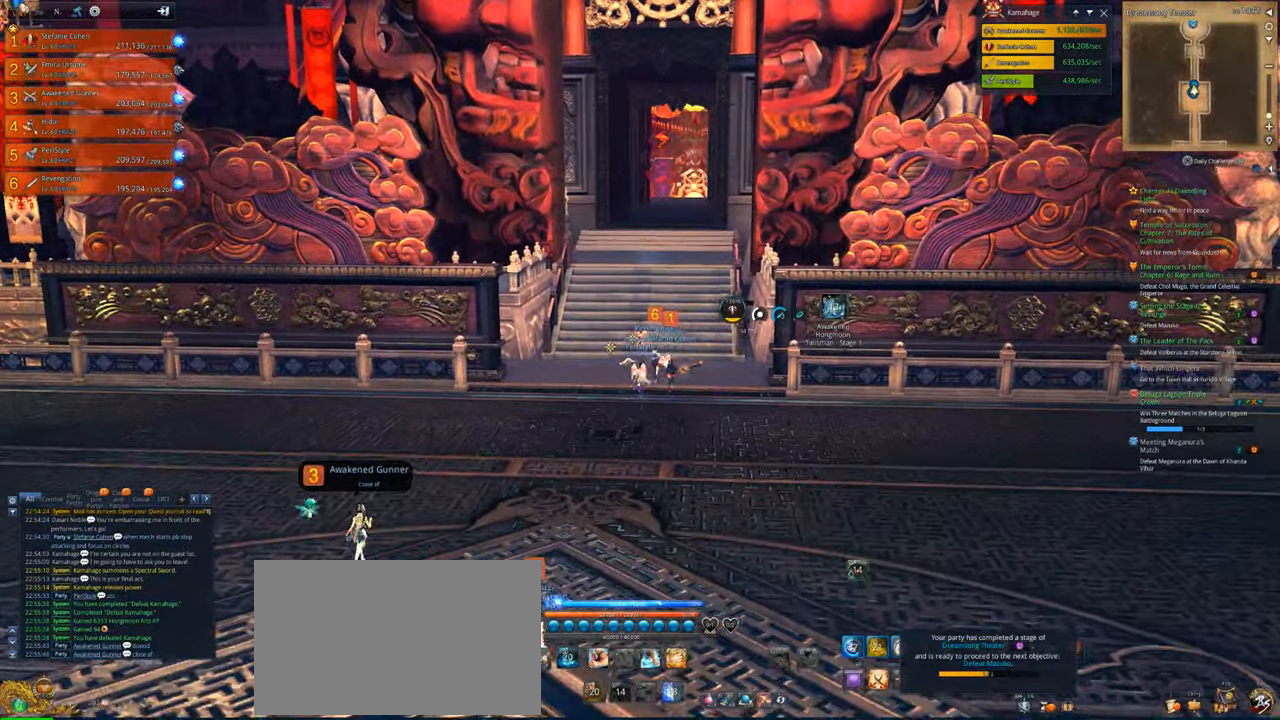
{"keys": ["w"], "mouse": [], "mouse_move": "still", "events": []}
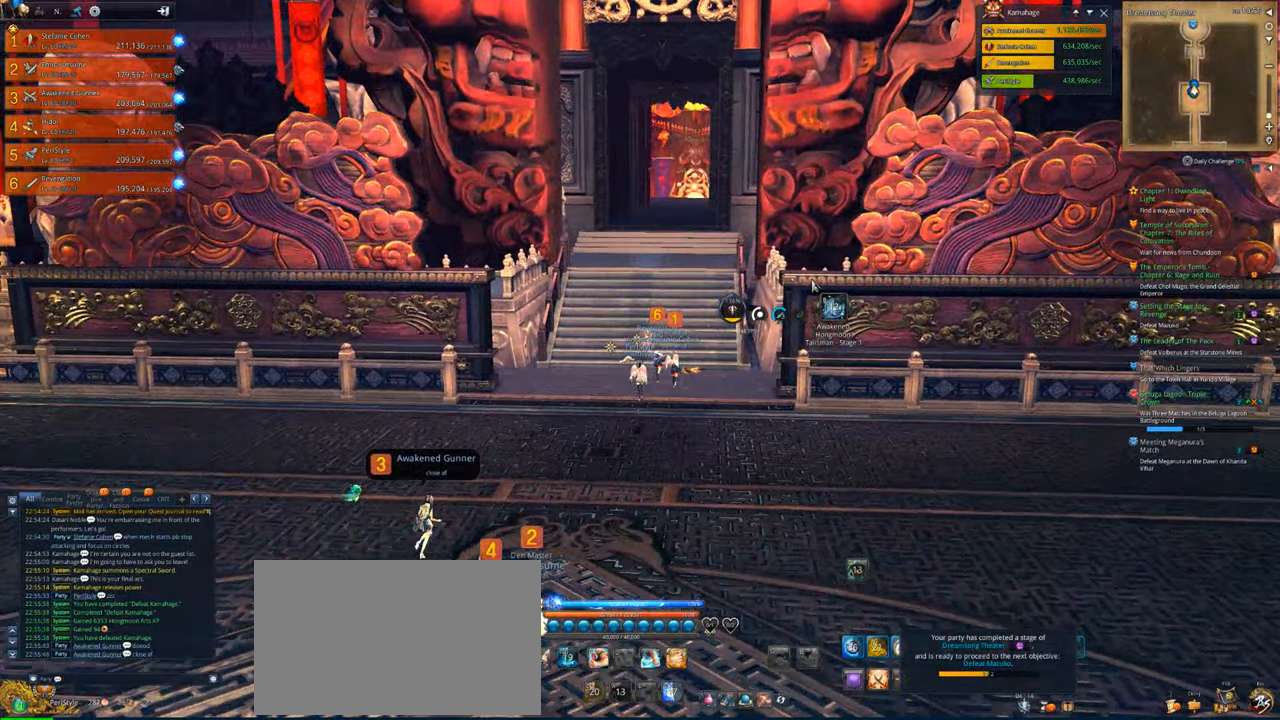
{"keys": ["w"], "mouse": [], "mouse_move": "still", "events": []}
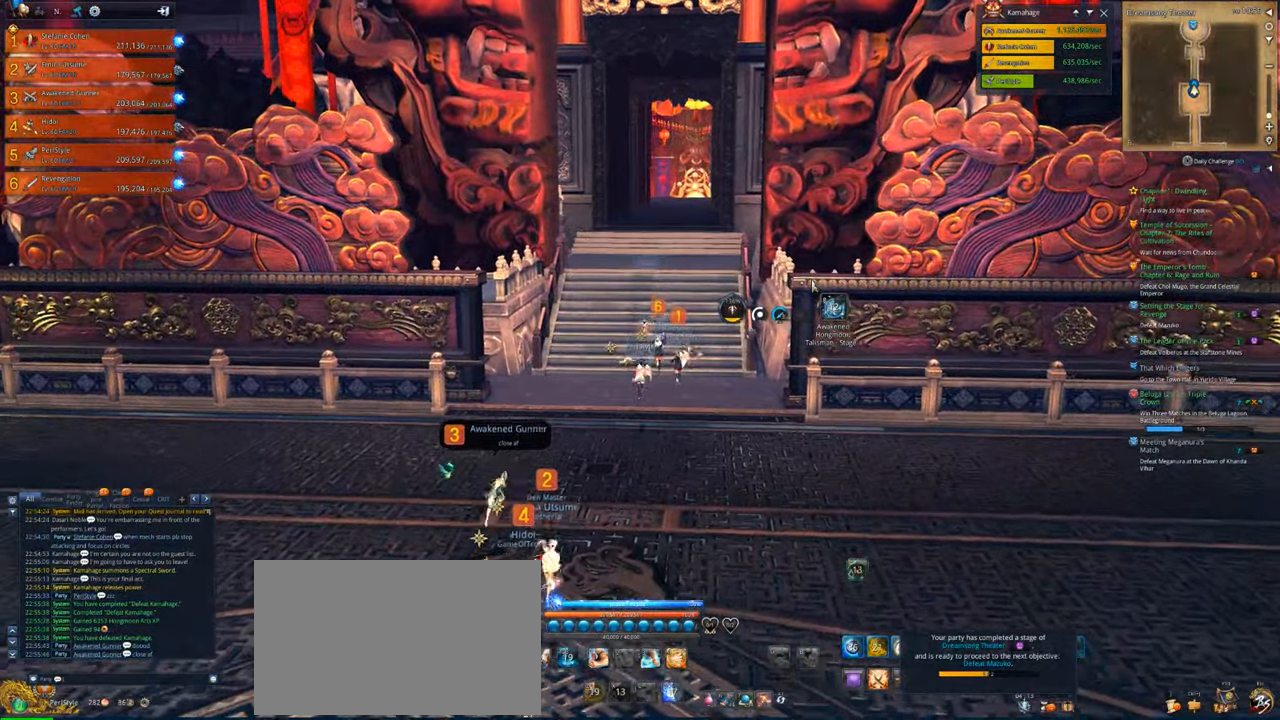
{"keys": ["w"], "mouse": [], "mouse_move": "still", "events": []}
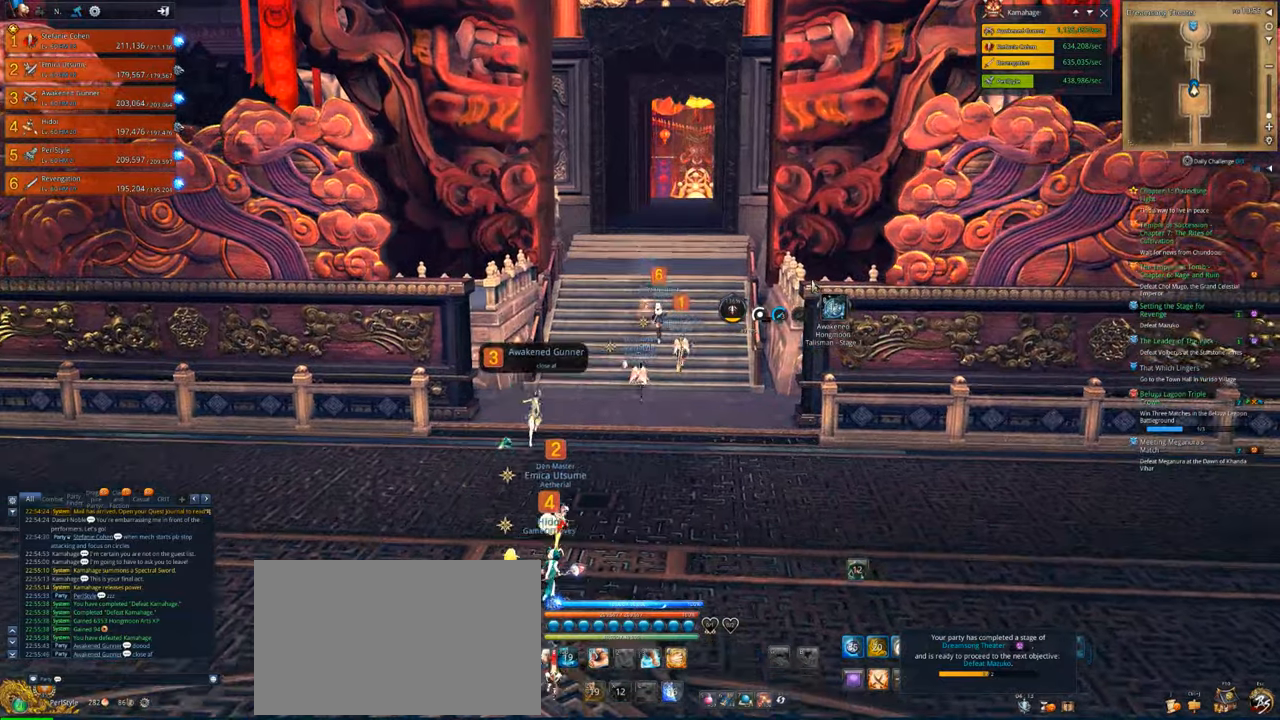
{"keys": ["w"], "mouse": [], "mouse_move": "still", "events": []}
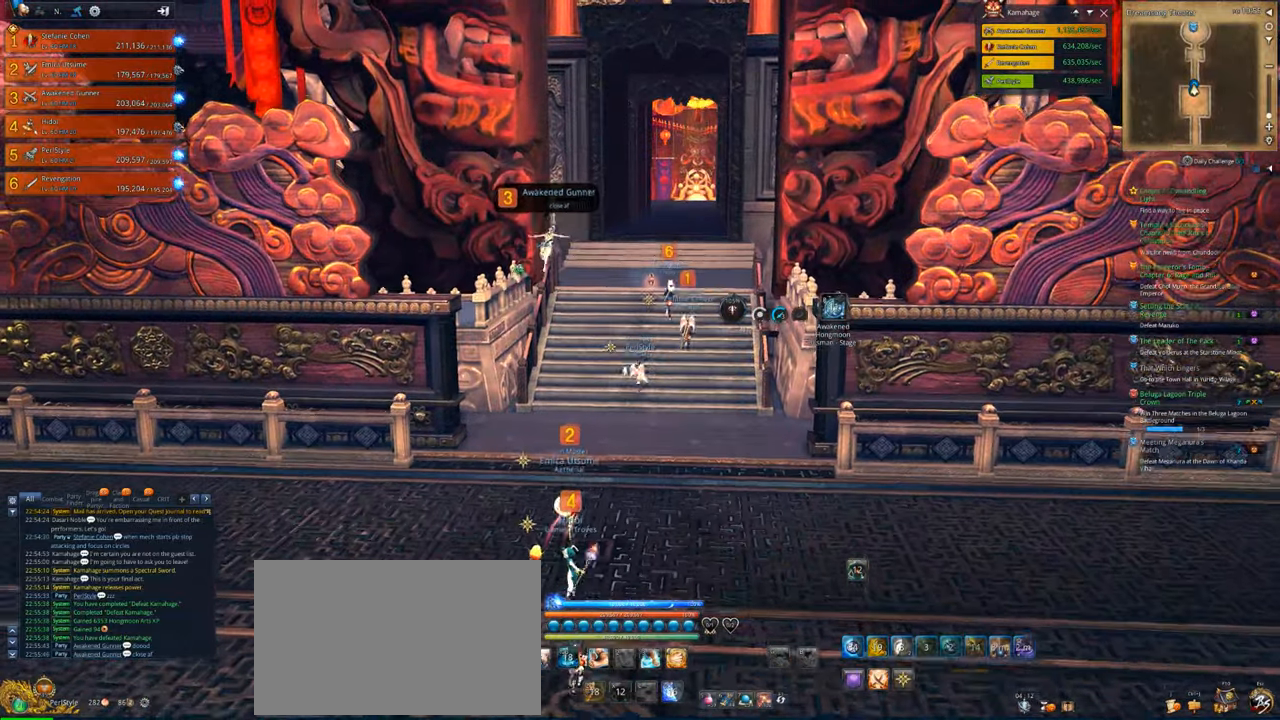
{"keys": ["w"], "mouse": [], "mouse_move": "still", "events": []}
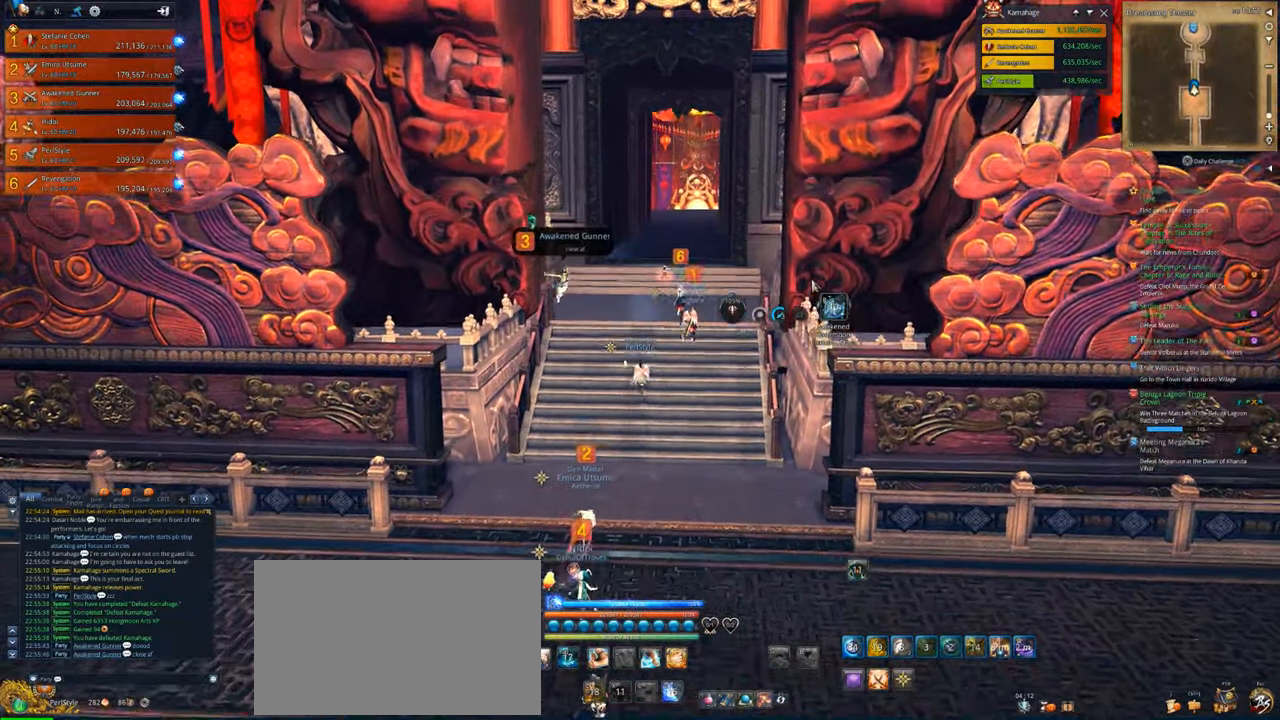
{"keys": [], "mouse": [], "mouse_move": "still", "events": [[83, "w", "up"]]}
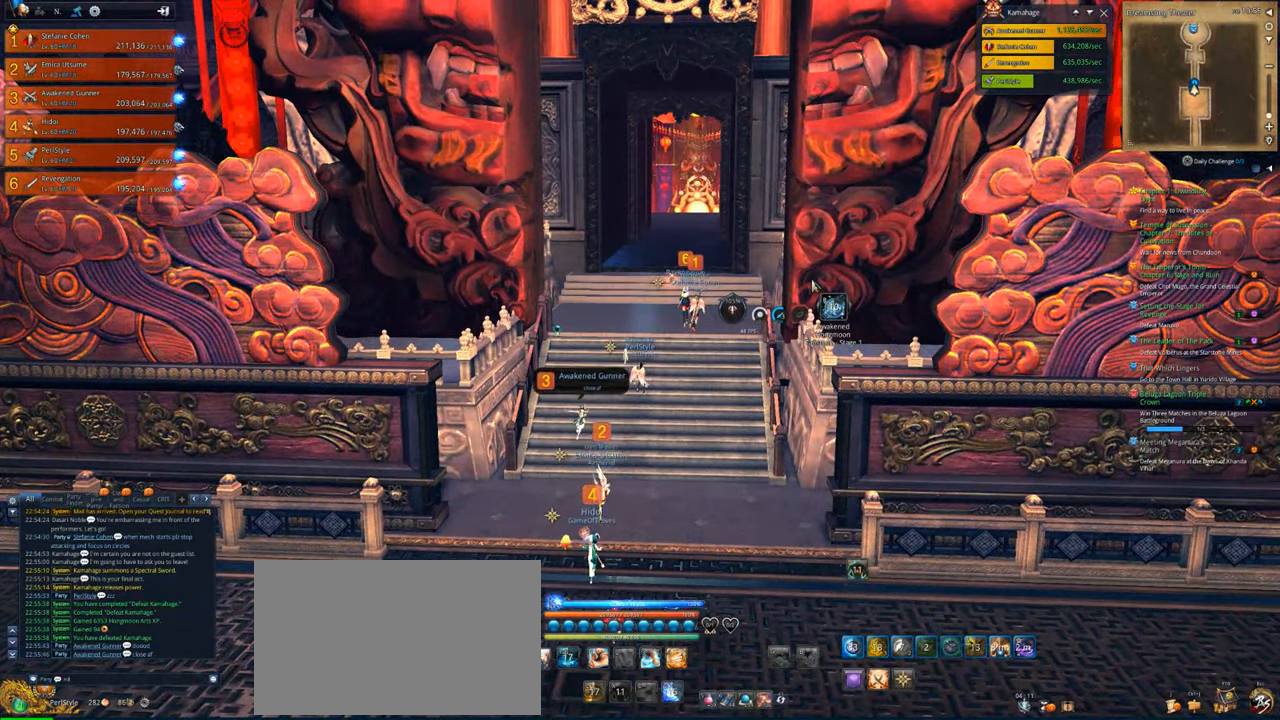
{"keys": [], "mouse": [], "mouse_move": "still", "events": [[250, "e", "down"], [283, "e", "up"]]}
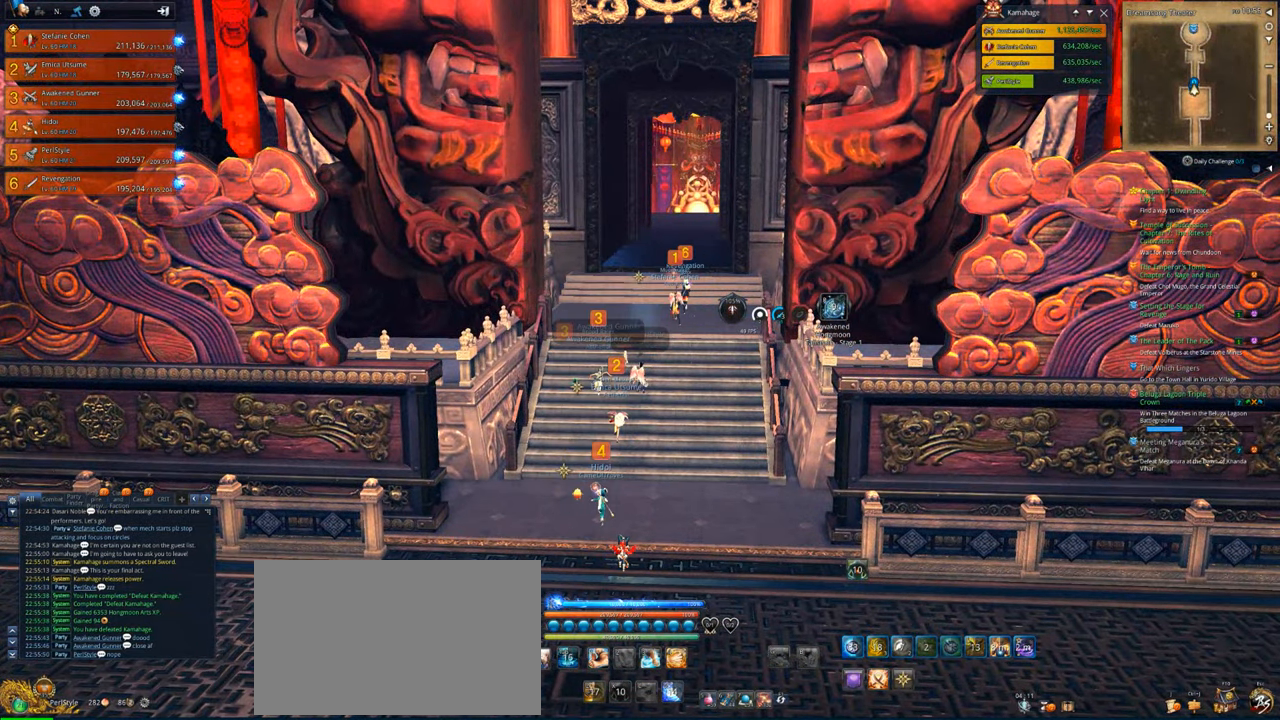
{"keys": ["w"], "mouse": [], "mouse_move": "still", "events": [[16, "w", "down"], [183, "shift", "down"], [216, "shift", "up"]]}
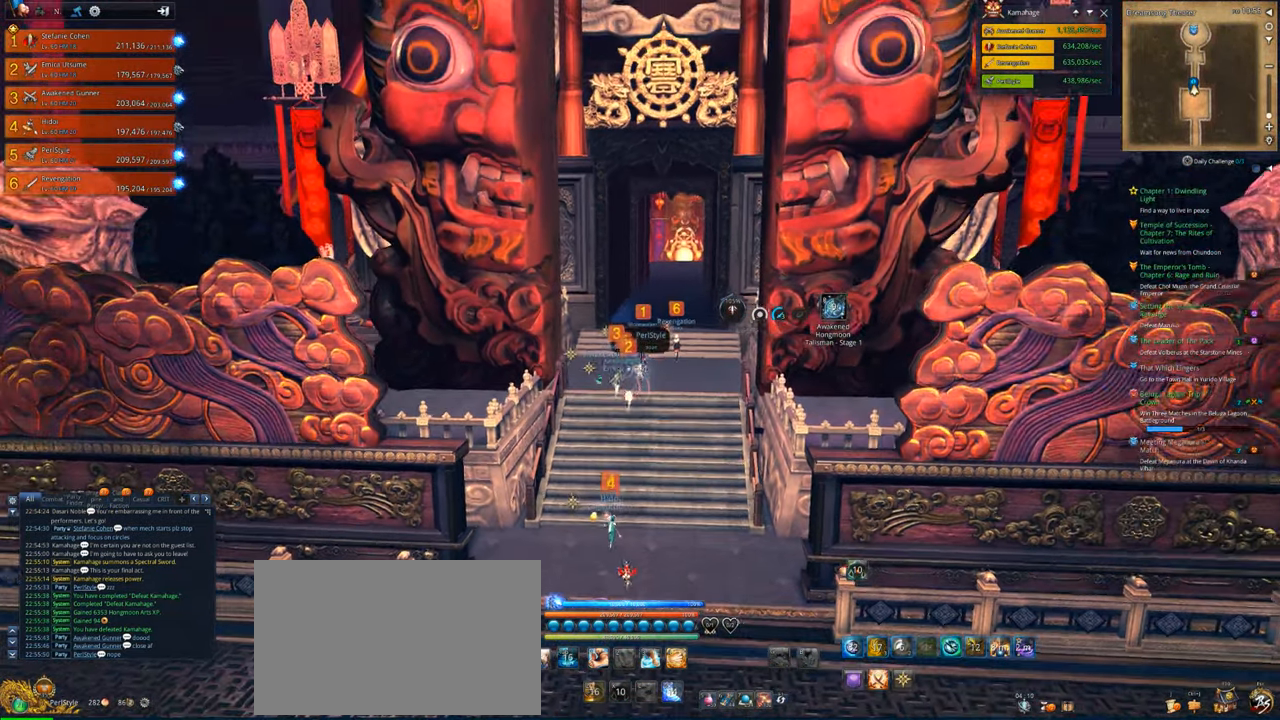
{"keys": ["w"], "mouse": [], "mouse_move": "right", "events": []}
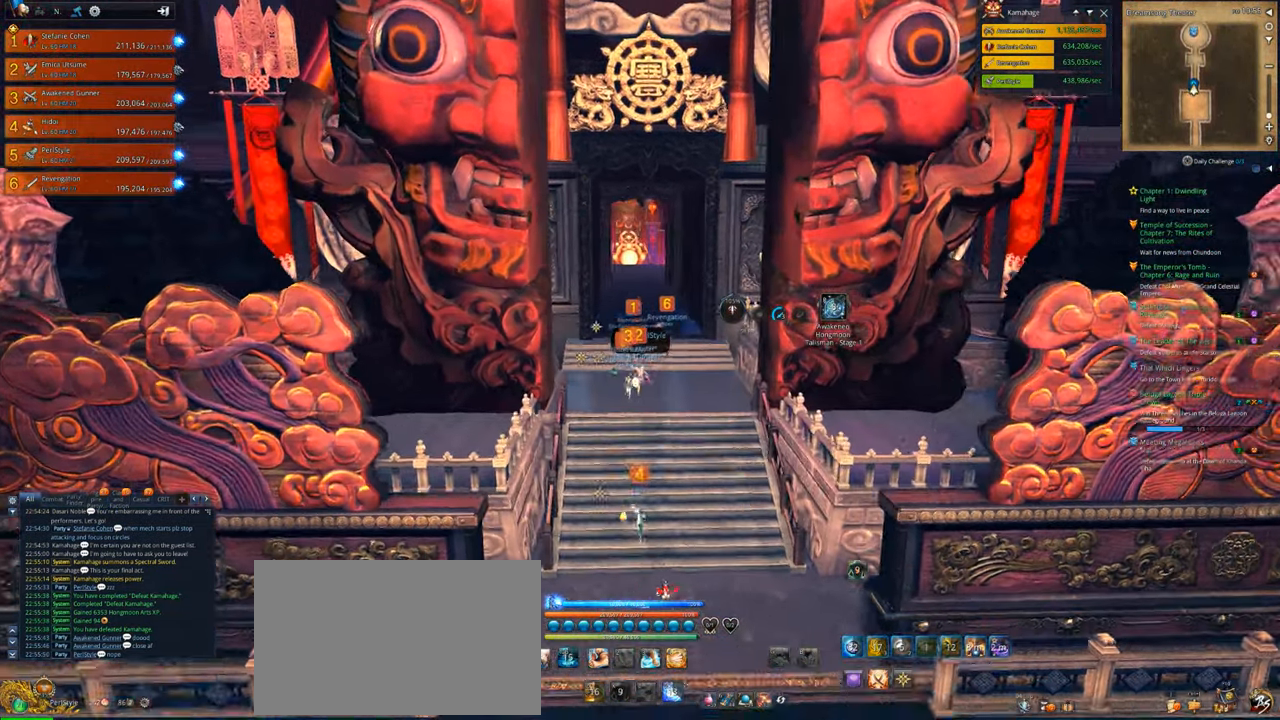
{"keys": ["w"], "mouse": [], "mouse_move": "still", "events": []}
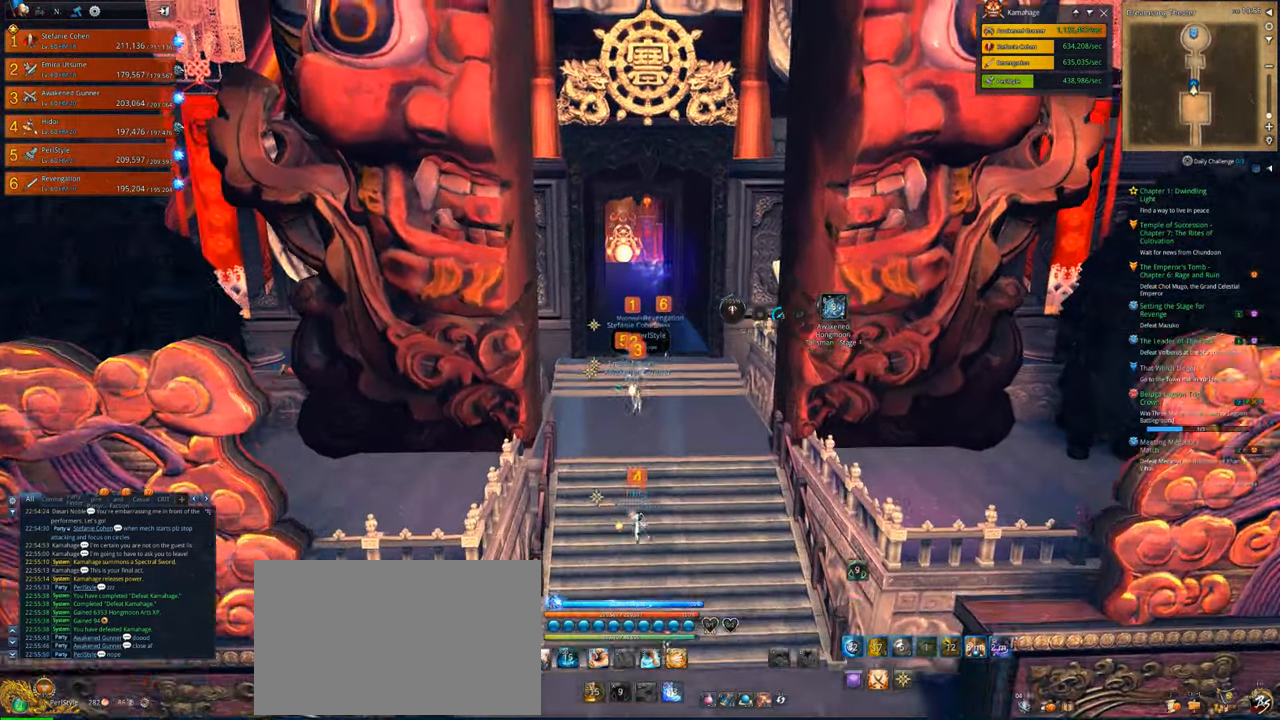
{"keys": ["w"], "mouse": [], "mouse_move": "still", "events": []}
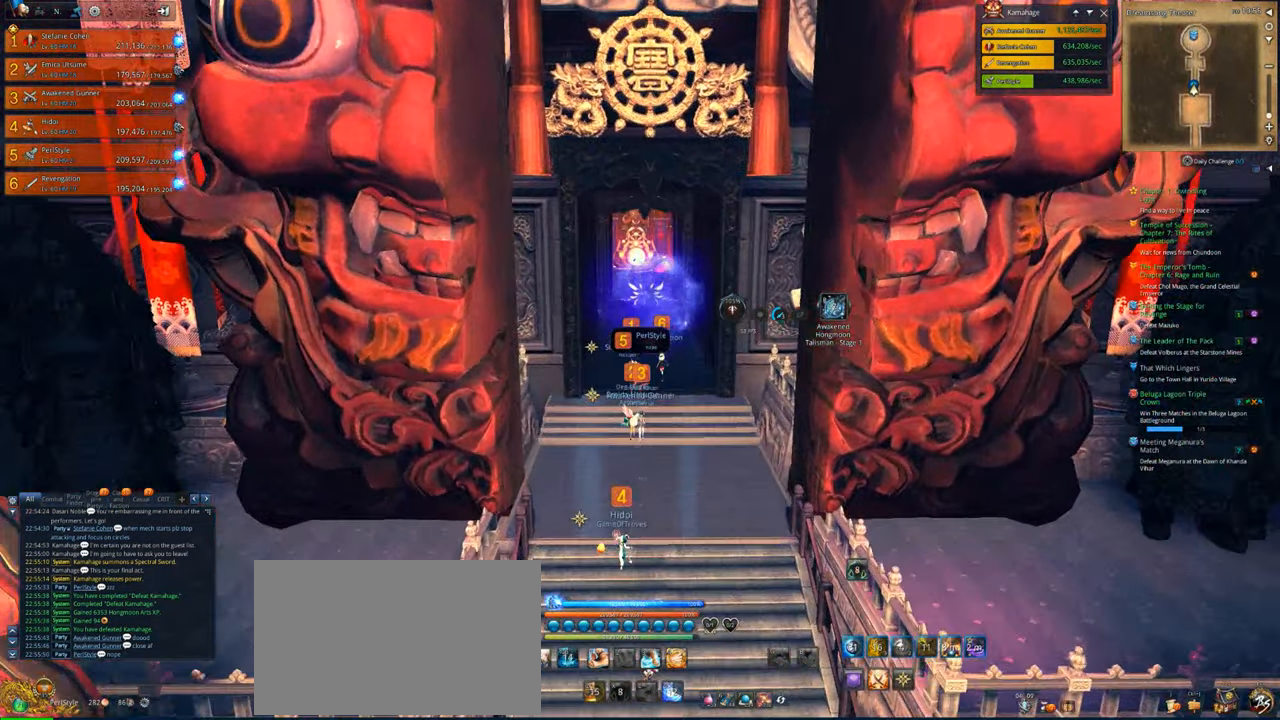
{"keys": ["d", "w"], "mouse": [], "mouse_move": "down-left", "events": [[483, "d", "down"]]}
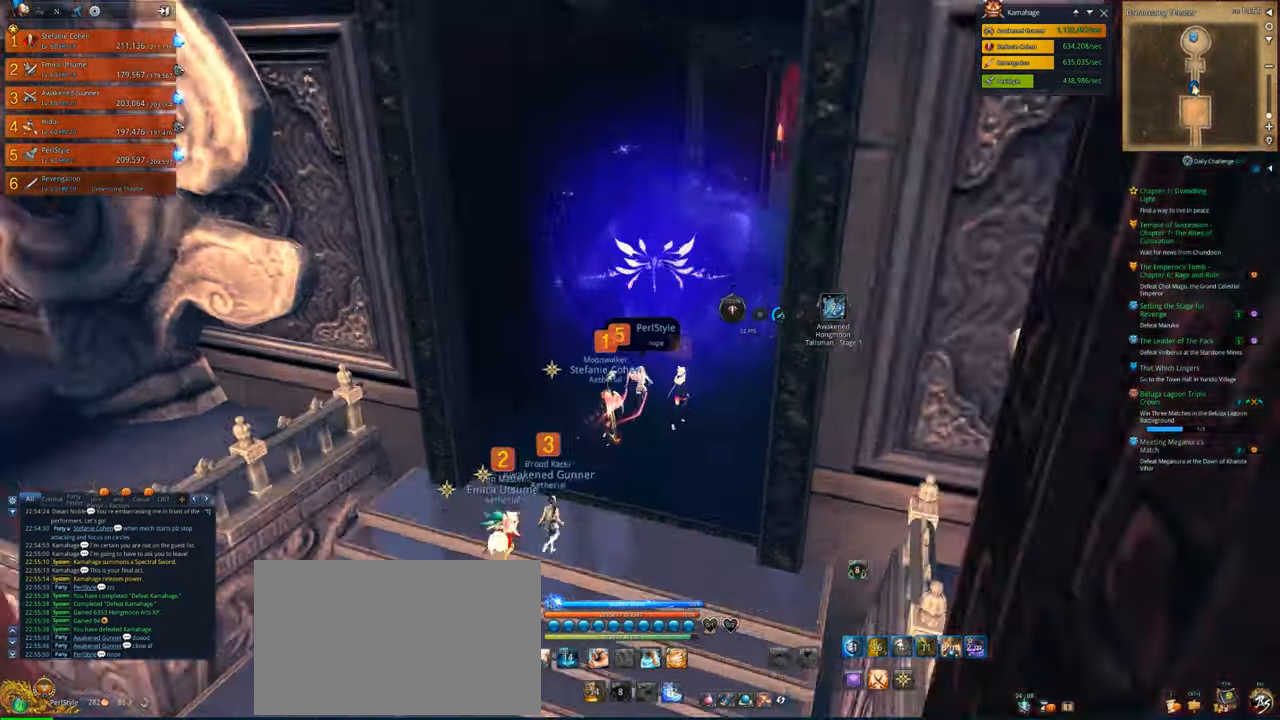
{"keys": ["d", "w"], "mouse": [], "mouse_move": "left", "events": []}
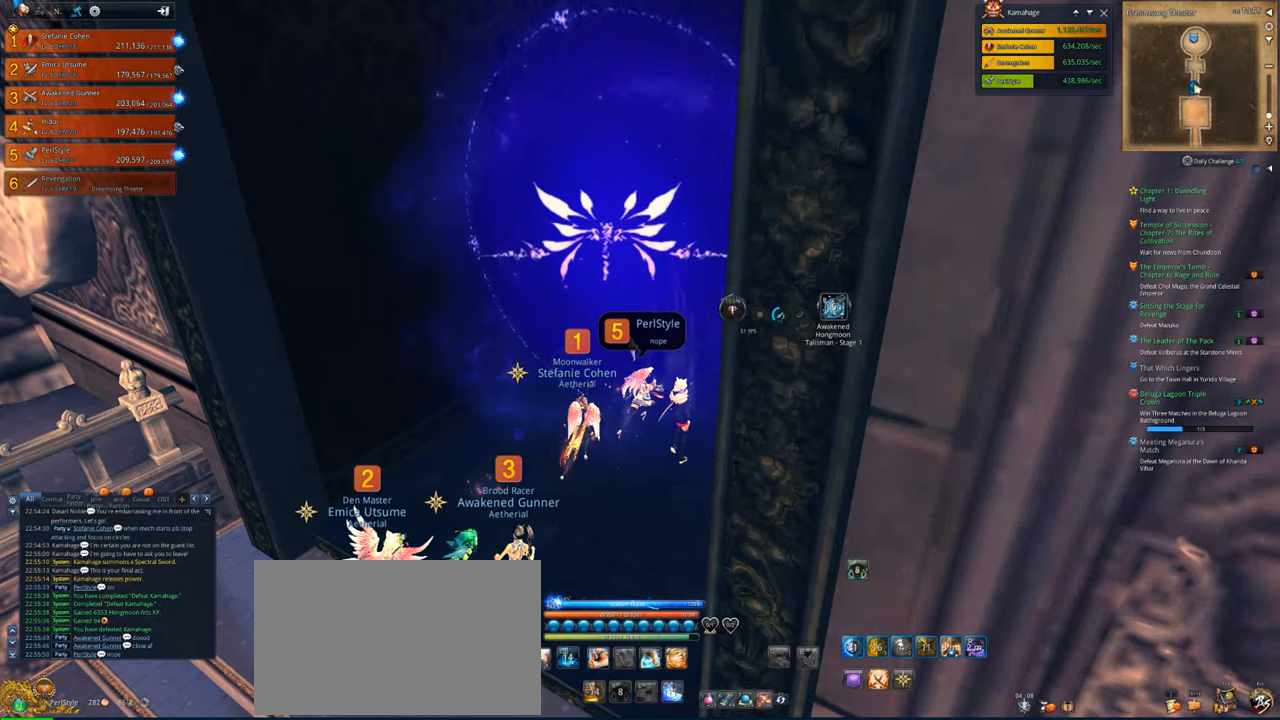
{"keys": ["d", "w"], "mouse": [], "mouse_move": "right", "events": []}
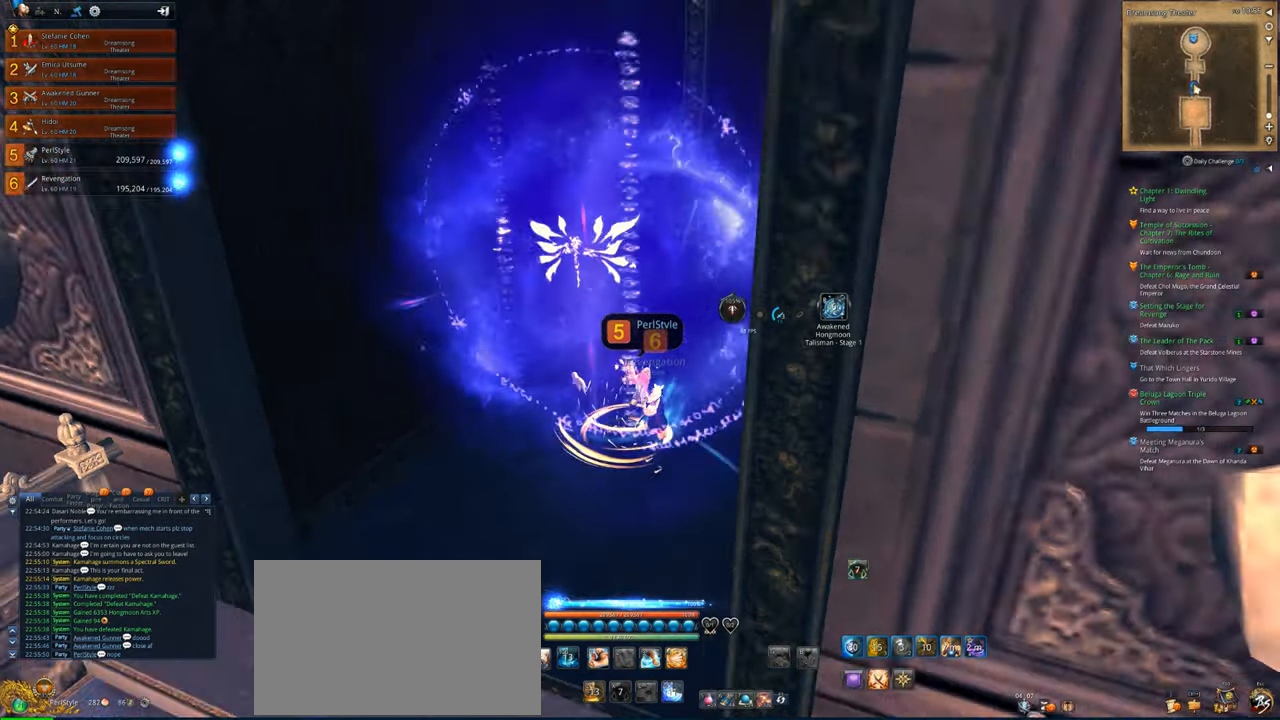
{"keys": ["shift", "w"], "mouse": [], "mouse_move": "still", "events": [[50, "d", "up"], [483, "shift", "down"]]}
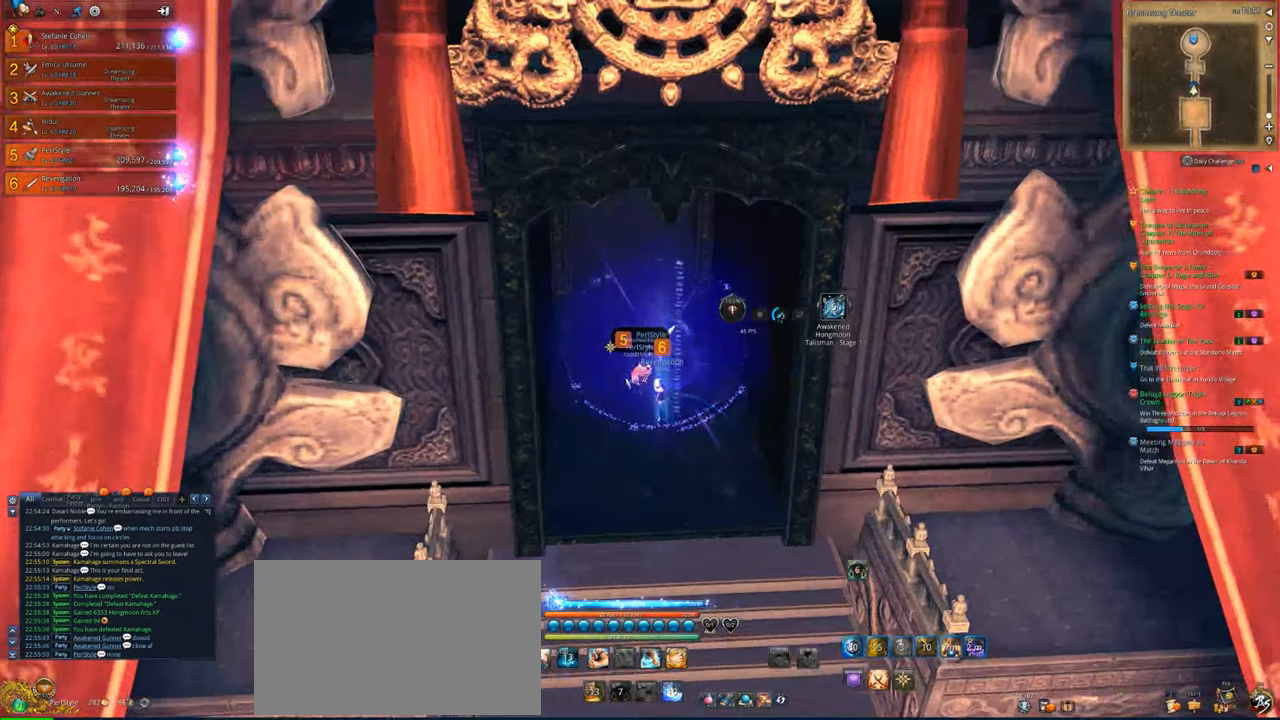
{"keys": ["w"], "mouse": [], "mouse_move": "up-left", "events": [[50, "shift", "up"]]}